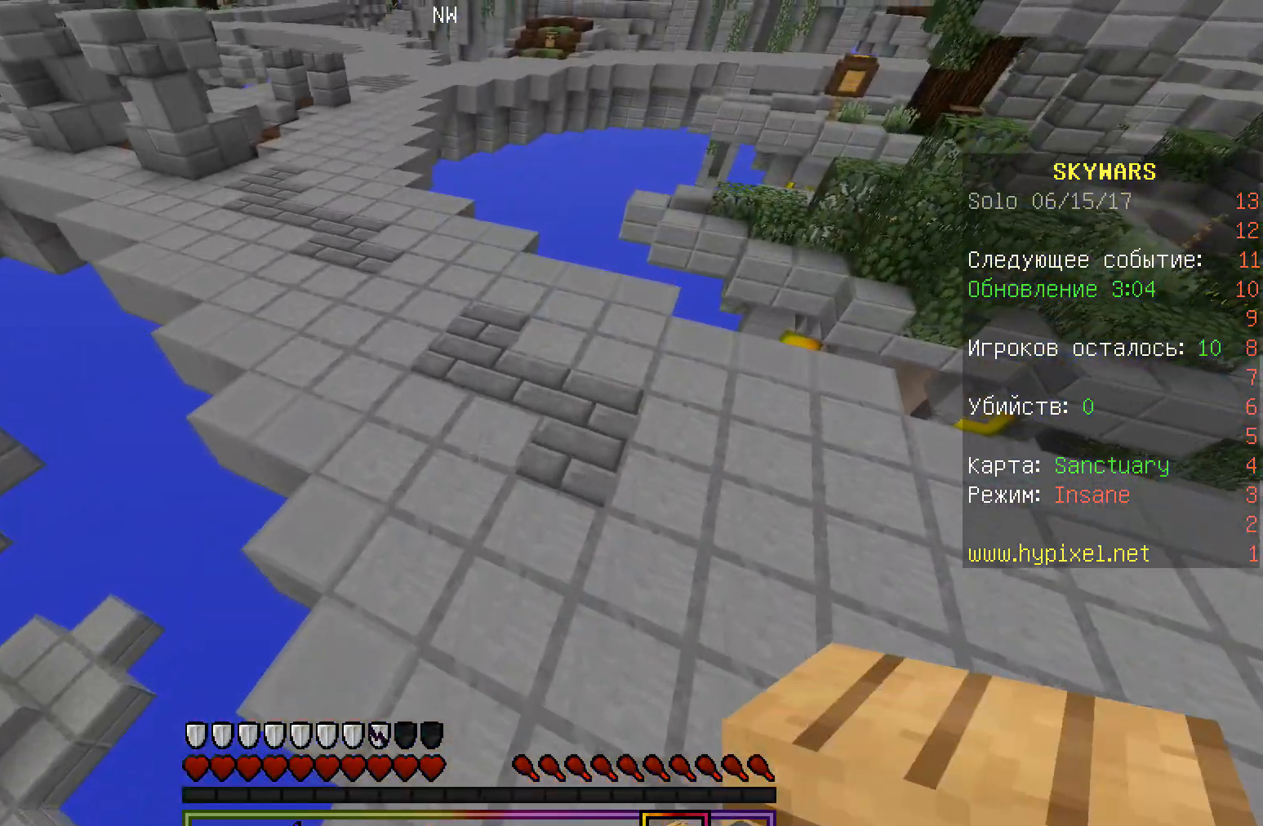
Gameplay with keyboard and mouse; each line is a JSON object with the keys and mouse buttons held at the frame after it. "events" lists presses ("down") and releases ("up") of "a", "d", "s", "w", "mouse_left" and "mouse_right" between this image and that frame as [ms after this image, input, new state], when the widget could be followed in between. "mouse_left", "mouse_right" = the "left", "right" buttons of the "mouse" list. No other keys are recorded. Fast repeated clicks can show as one long hold. Mouse movement is not recorded.
{"keys": ["w"], "mouse": [], "events": [[150, "a", "up"]]}
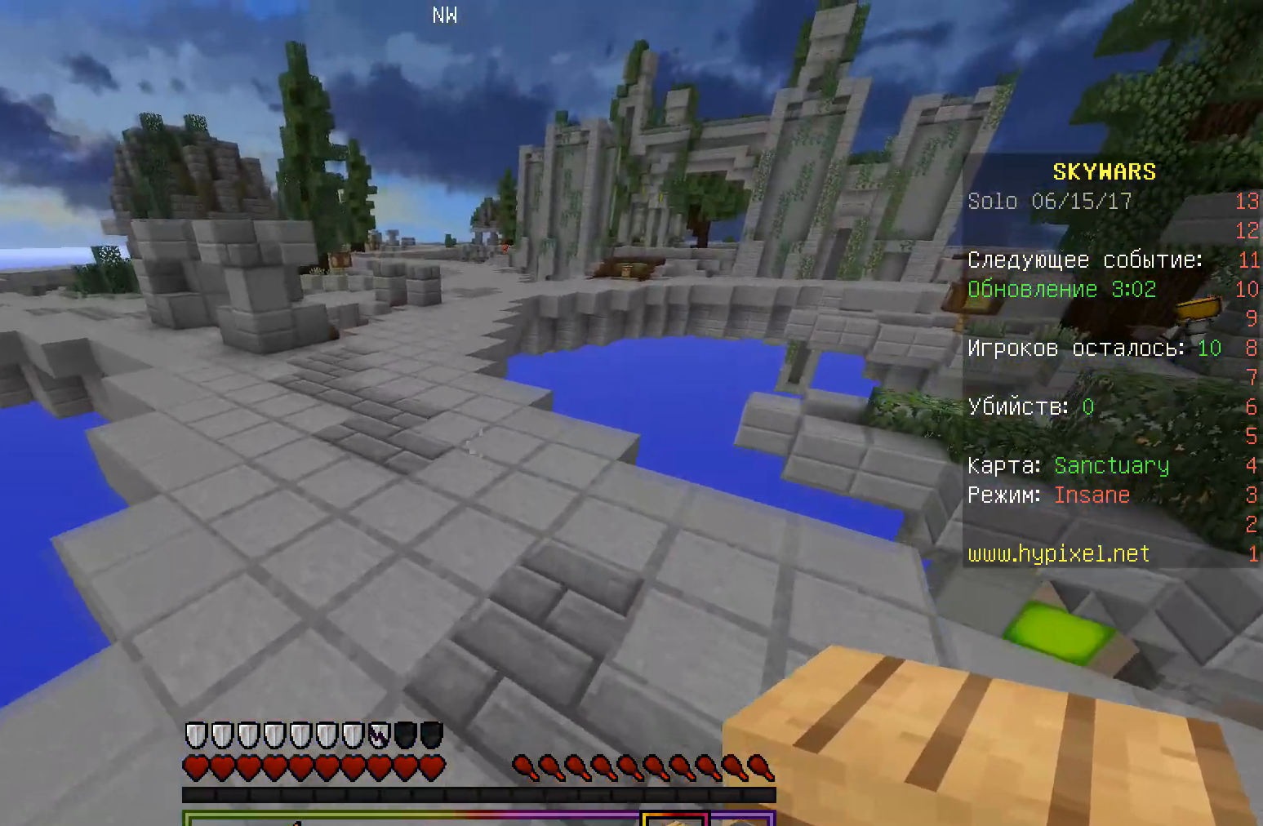
{"keys": ["a", "w"], "mouse": [], "events": [[483, "a", "down"]]}
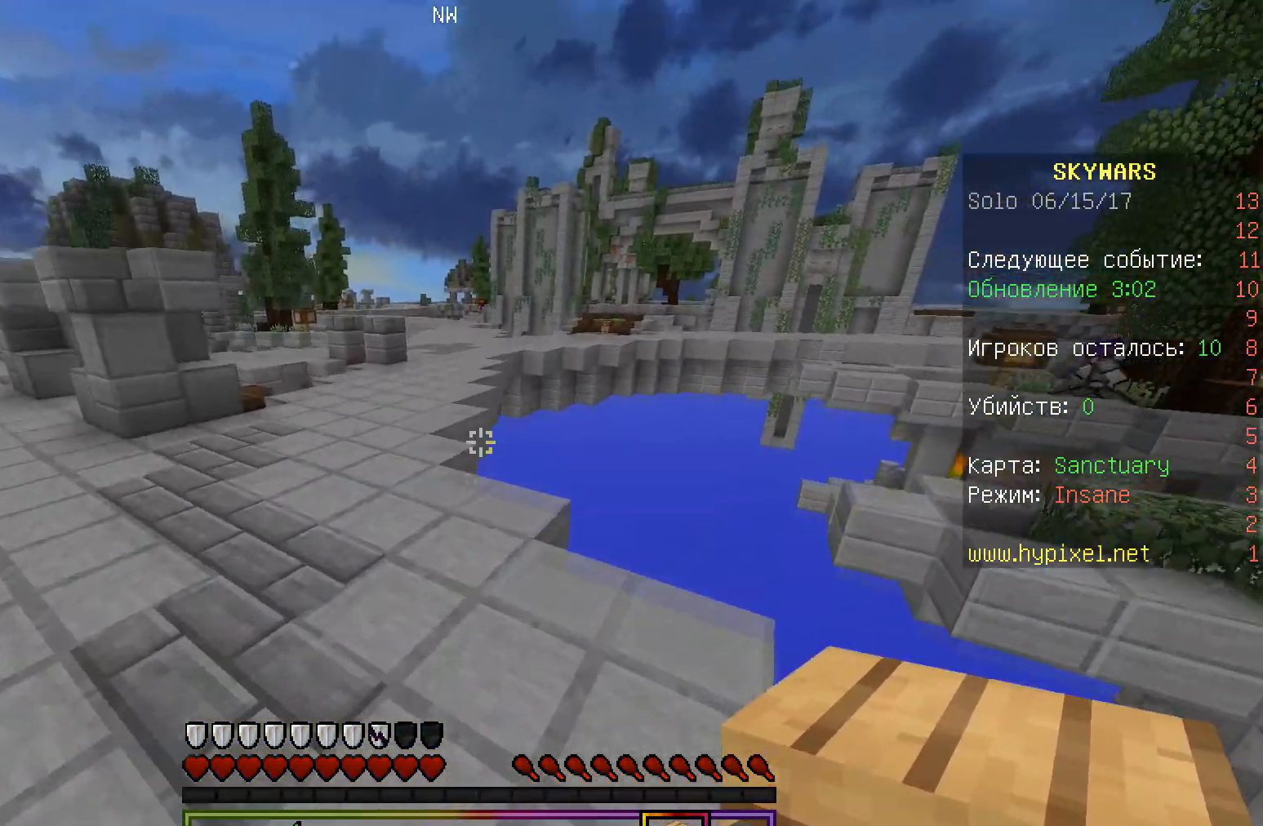
{"keys": ["a", "w"], "mouse": [], "events": []}
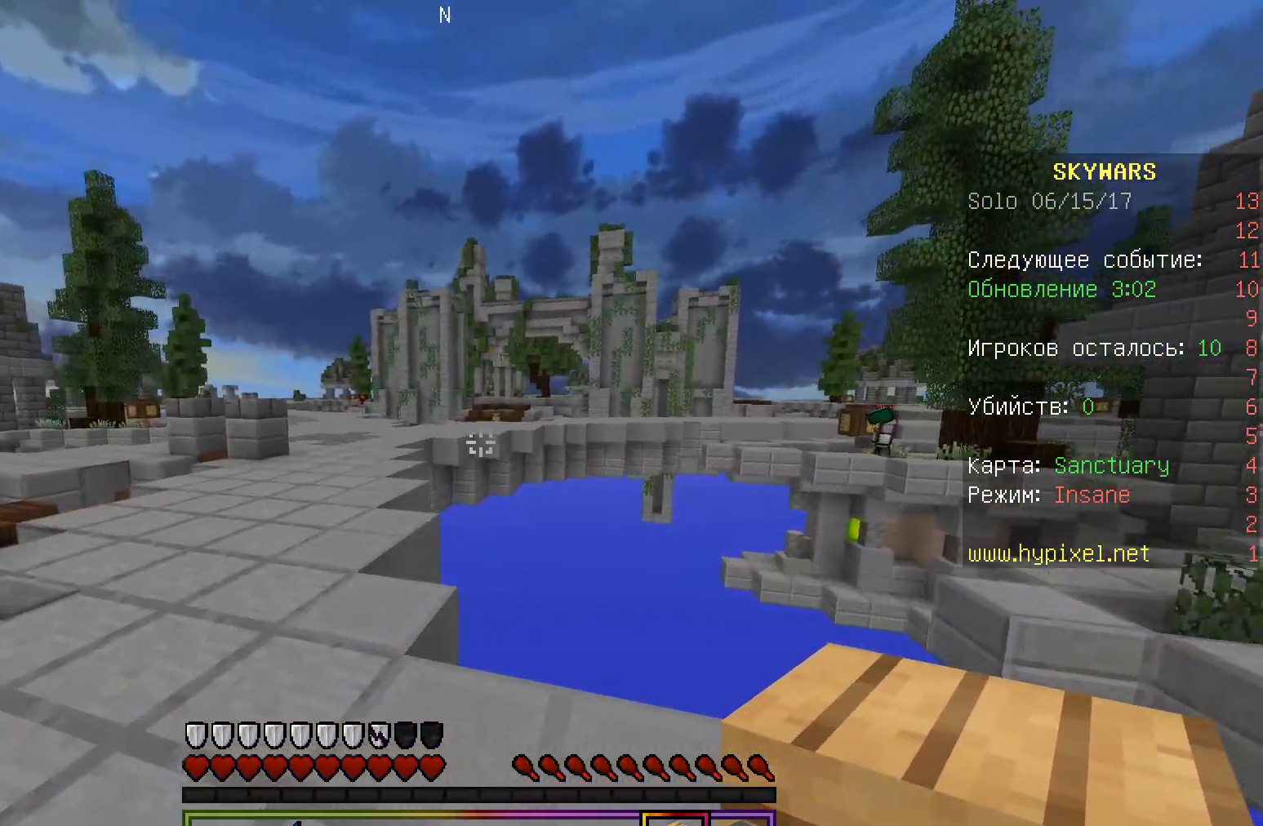
{"keys": ["a", "w"], "mouse": [], "events": []}
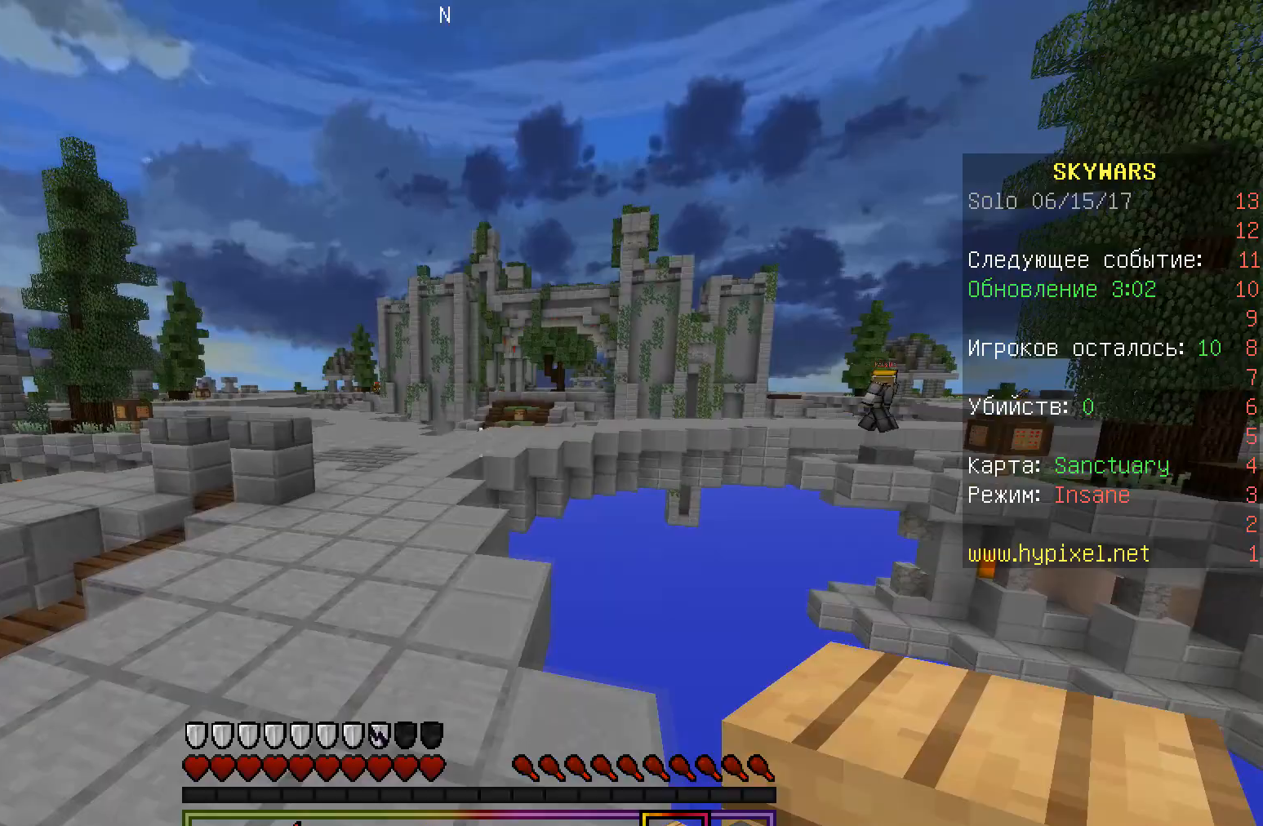
{"keys": ["a", "w"], "mouse": [], "events": [[267, "a", "up"], [383, "a", "down"]]}
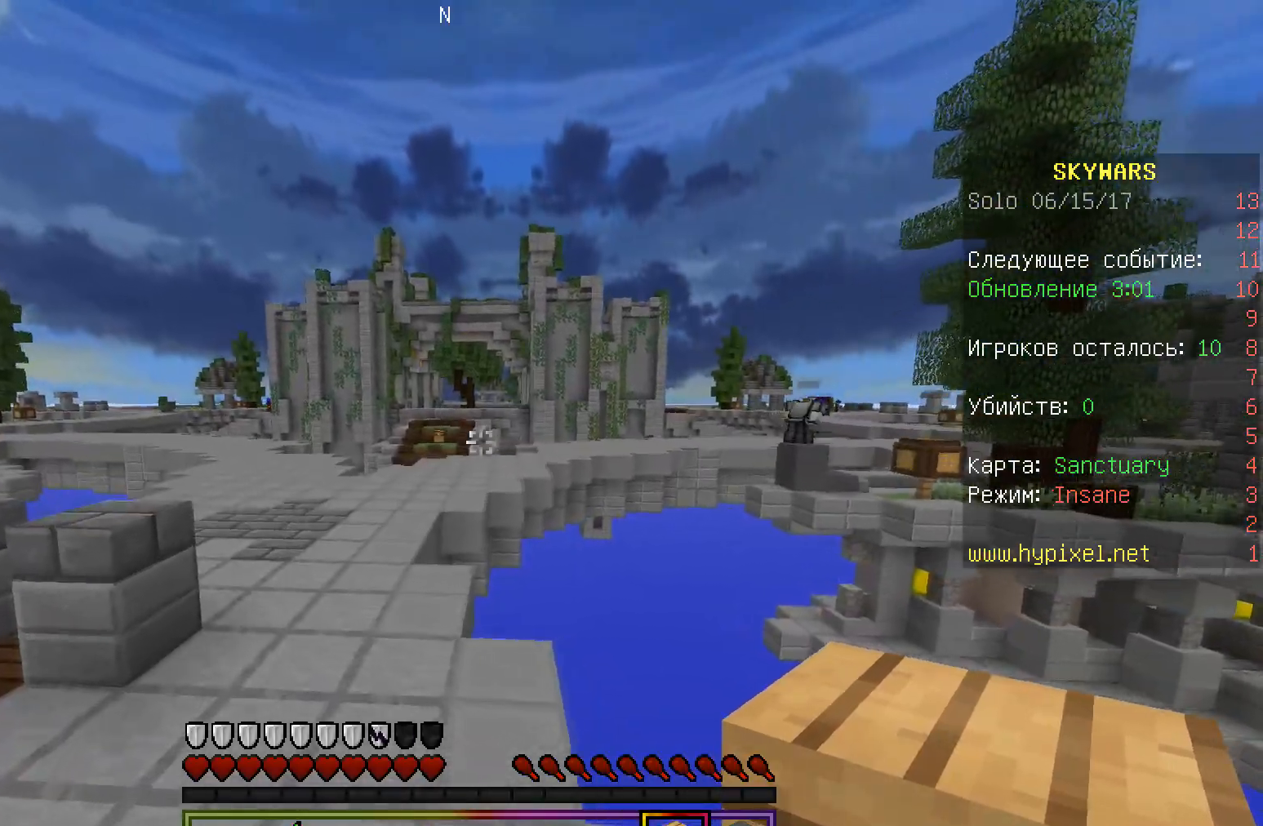
{"keys": ["w"], "mouse": [], "events": [[350, "a", "up"]]}
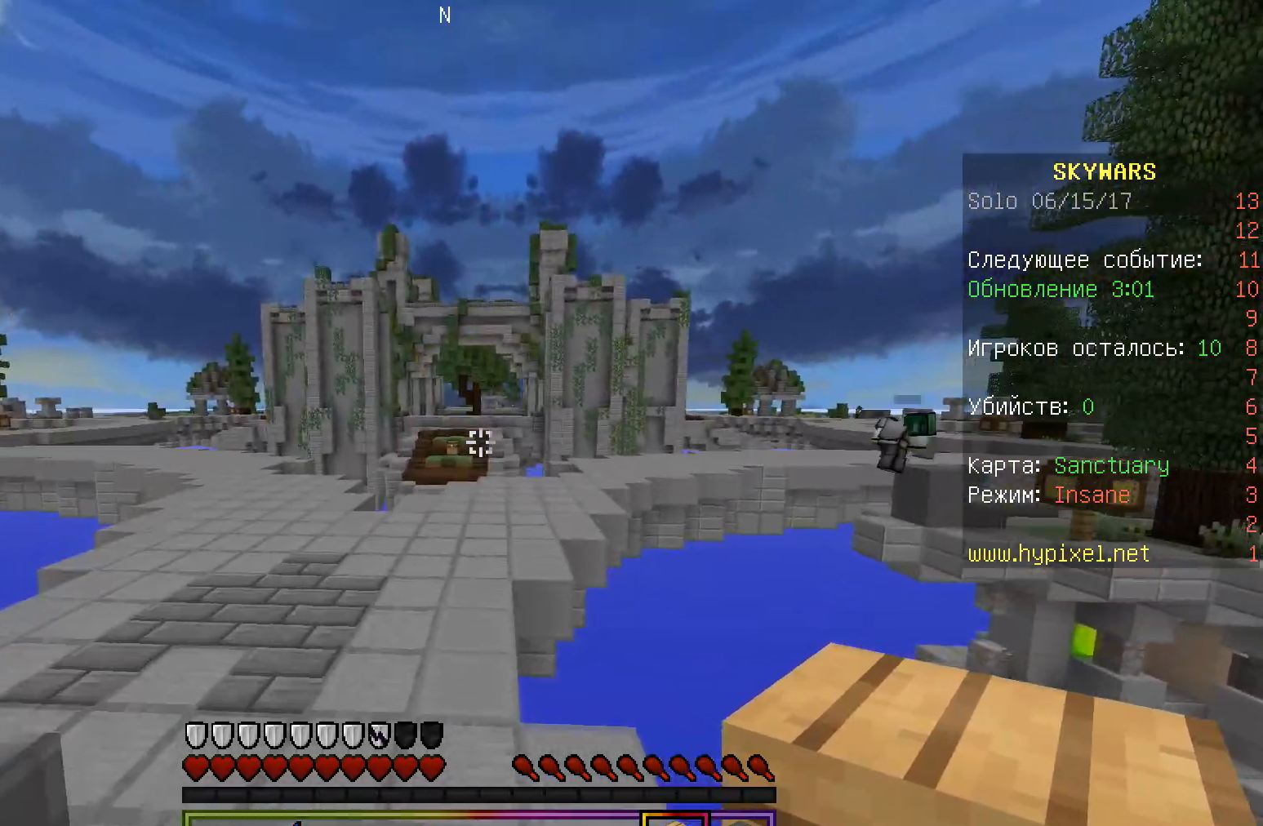
{"keys": ["w"], "mouse": ["left"], "events": [[133, "mouse_left", "down"]]}
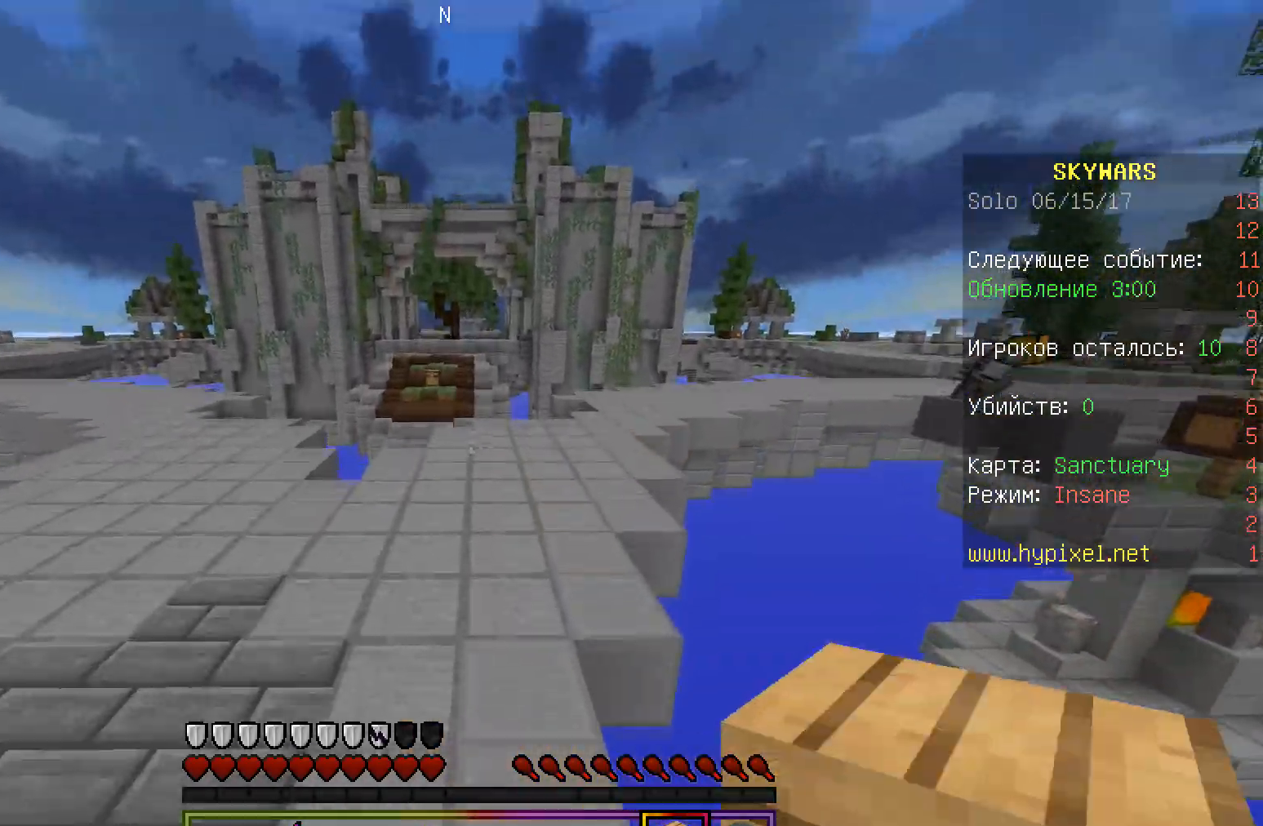
{"keys": ["w"], "mouse": ["left"], "events": [[200, "mouse_left", "up"], [217, "mouse_left", "down"]]}
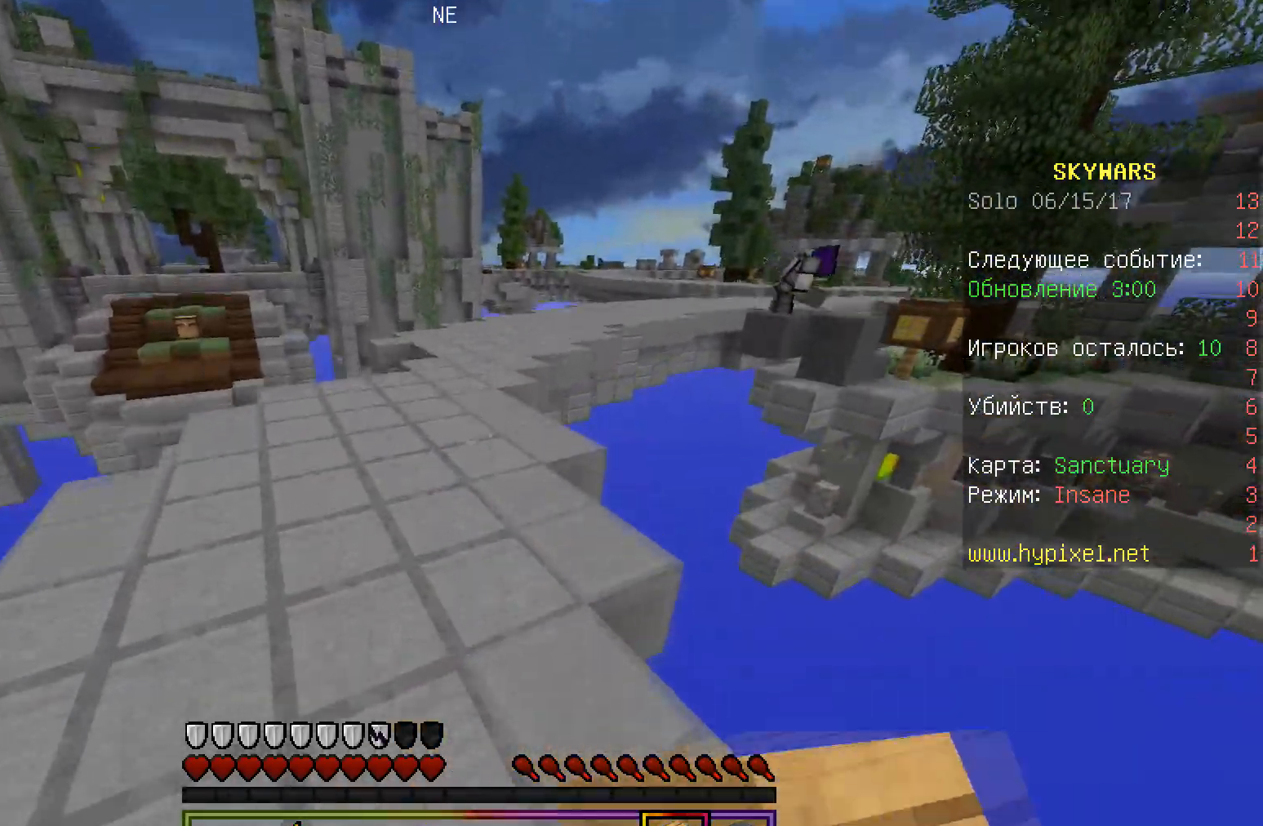
{"keys": ["w"], "mouse": [], "events": [[483, "mouse_left", "up"]]}
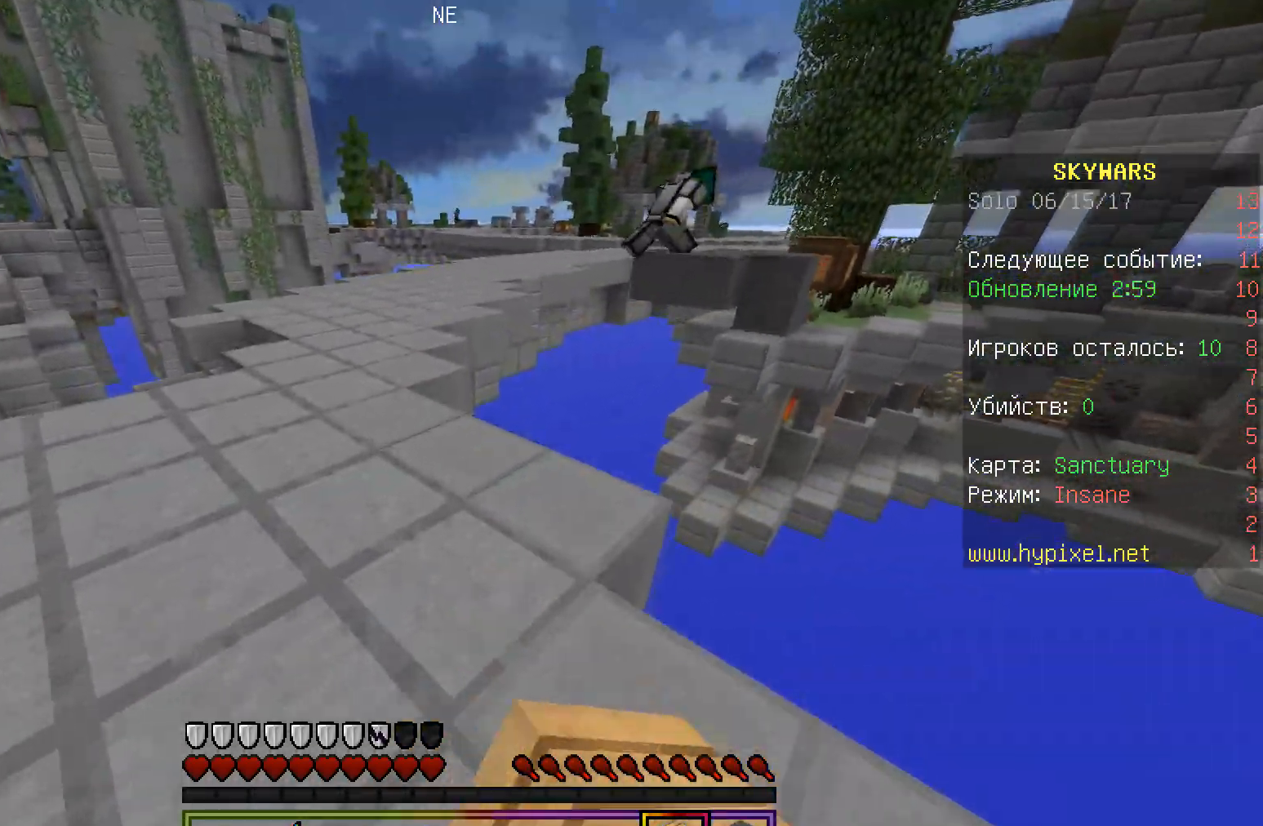
{"keys": ["a"], "mouse": [], "events": [[83, "a", "down"], [400, "w", "up"]]}
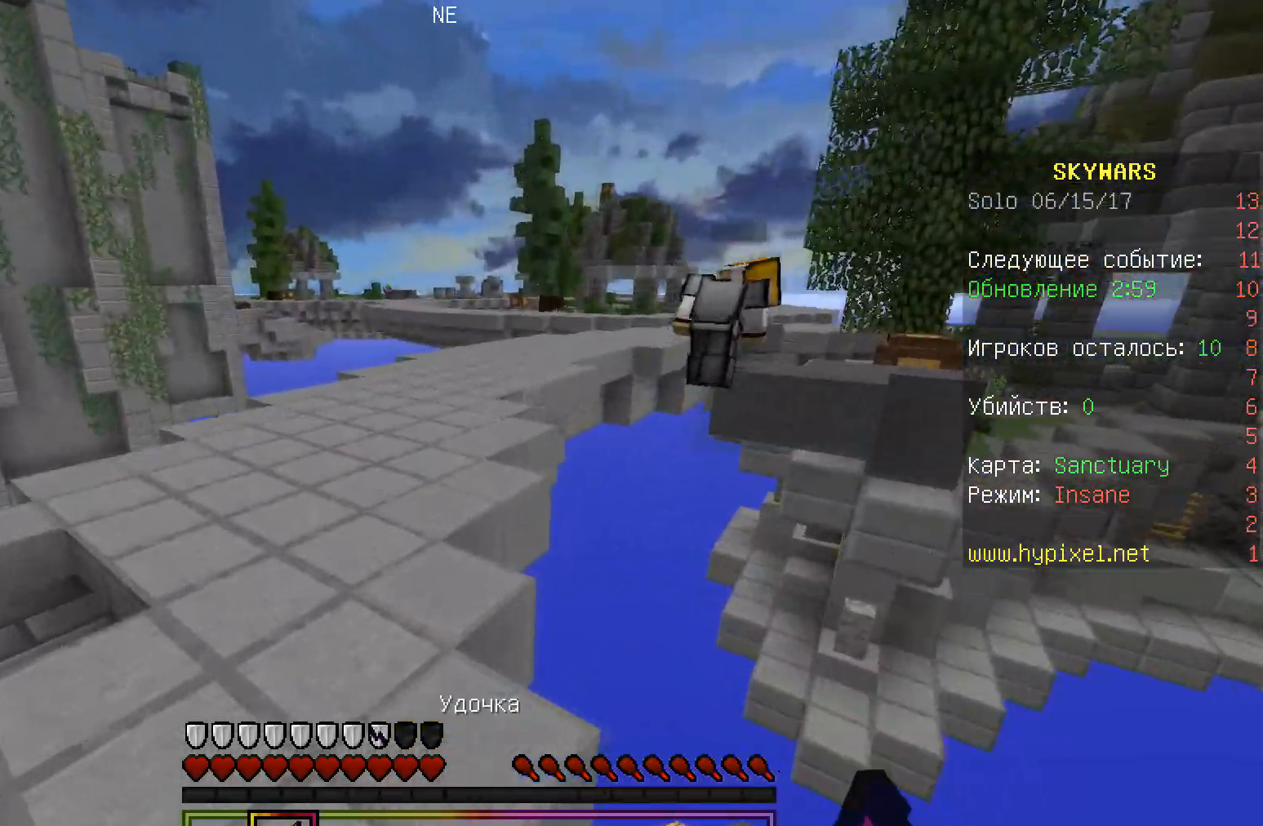
{"keys": ["a", "w"], "mouse": [], "events": [[133, "w", "down"]]}
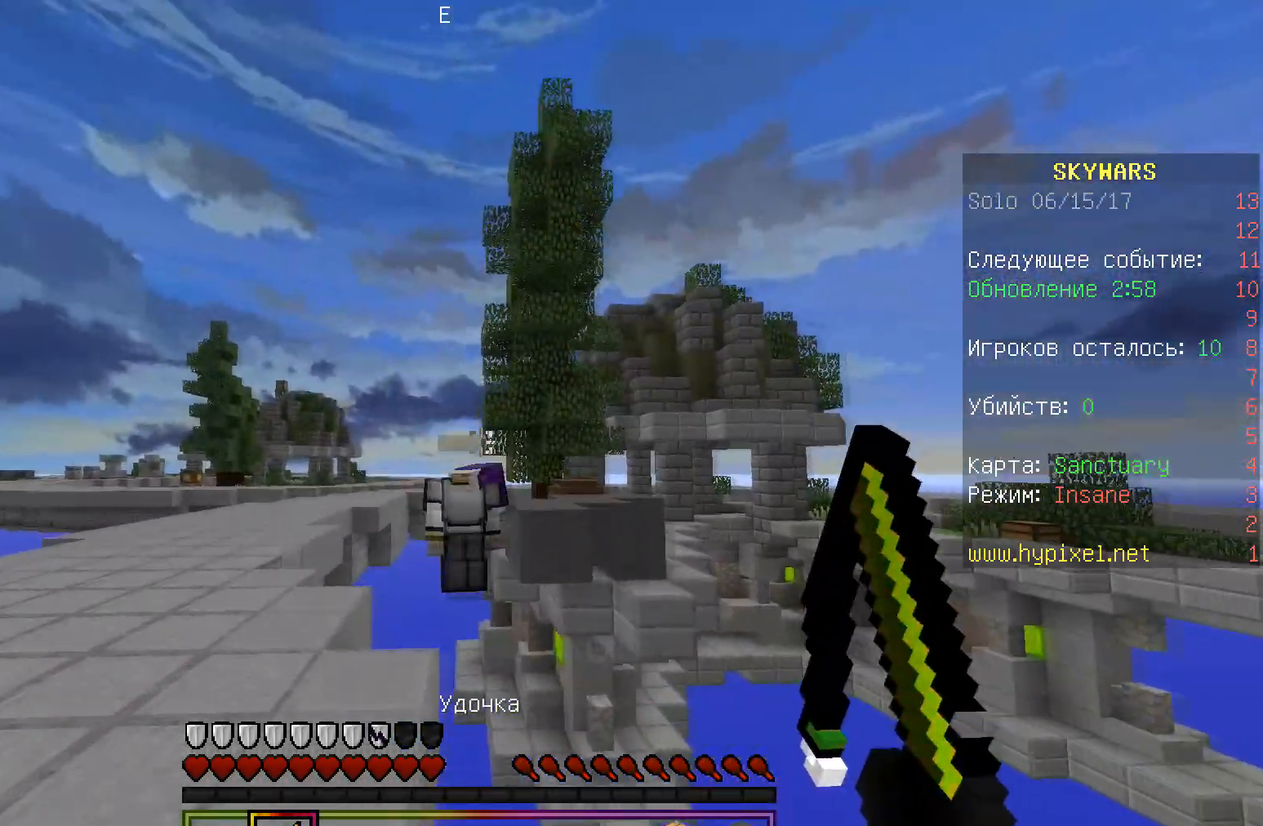
{"keys": ["a", "w"], "mouse": [], "events": [[183, "mouse_right", "down"], [350, "mouse_right", "up"]]}
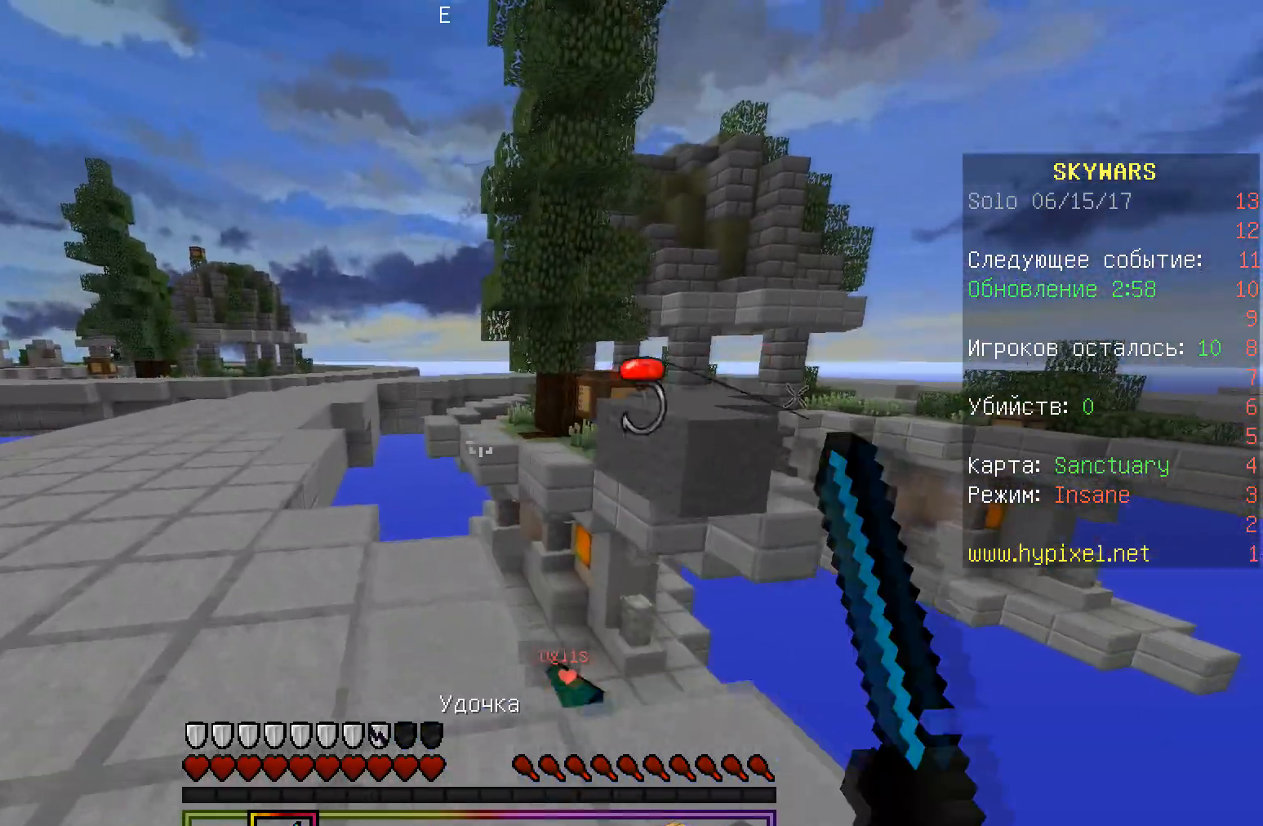
{"keys": [], "mouse": ["right"], "events": [[133, "a", "up"], [267, "w", "up"], [433, "mouse_right", "down"]]}
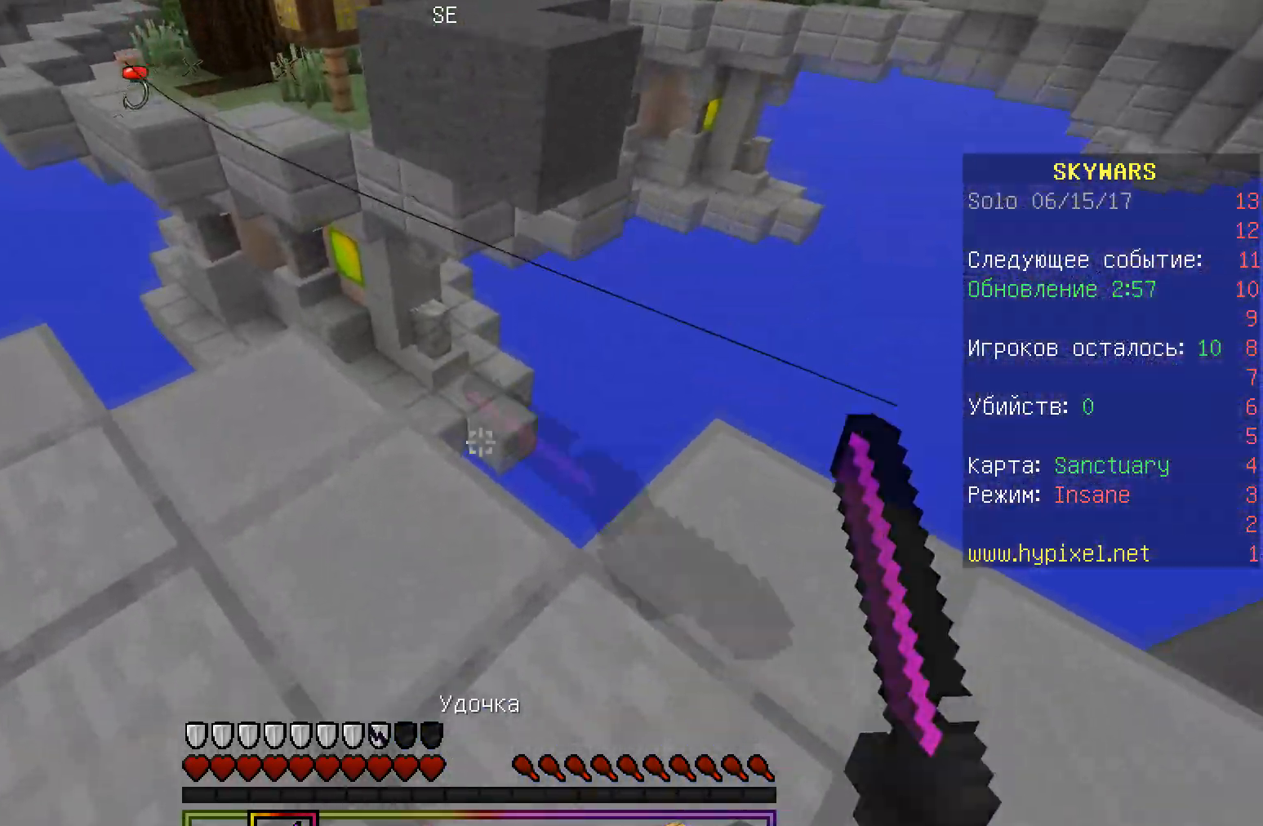
{"keys": ["w"], "mouse": [], "events": [[83, "mouse_right", "up"], [117, "a", "down"], [117, "w", "down"], [383, "a", "up"]]}
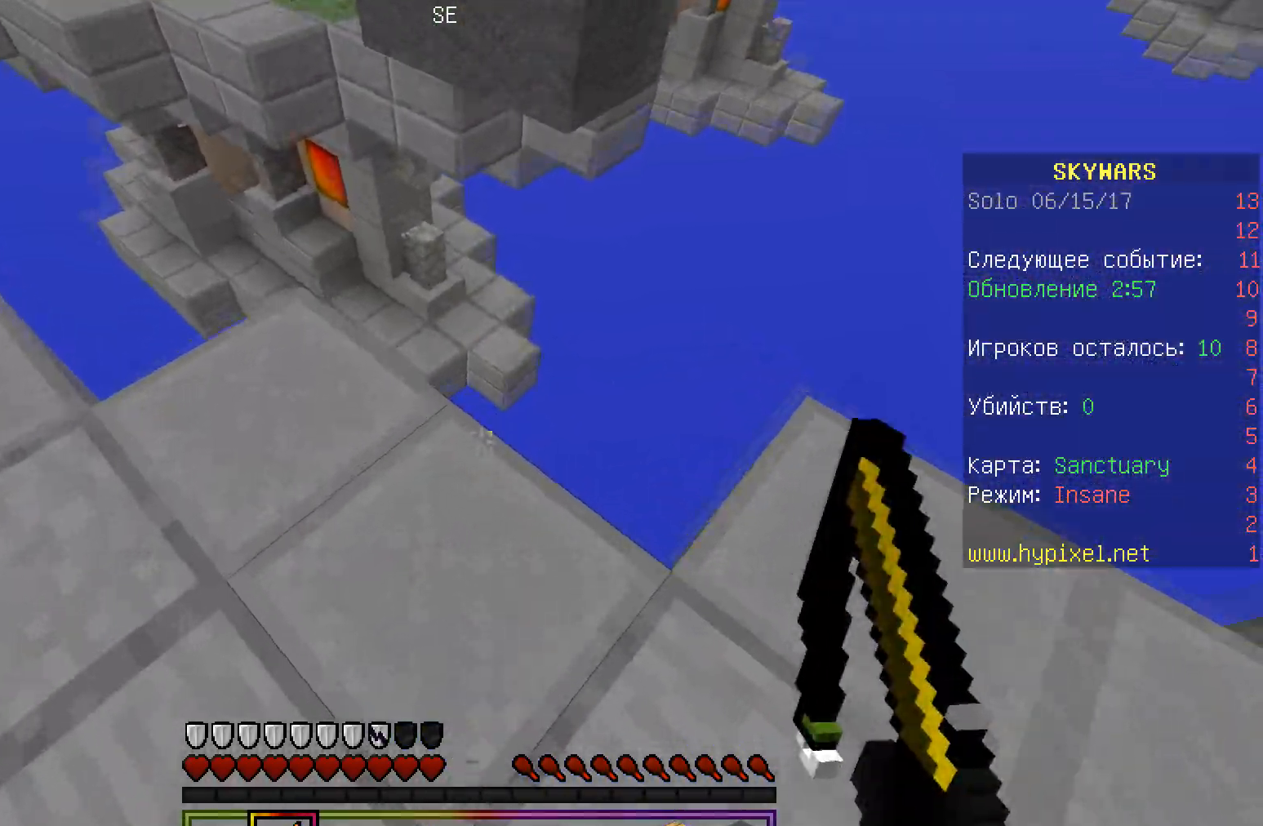
{"keys": ["d", "w"], "mouse": [], "events": [[283, "d", "down"]]}
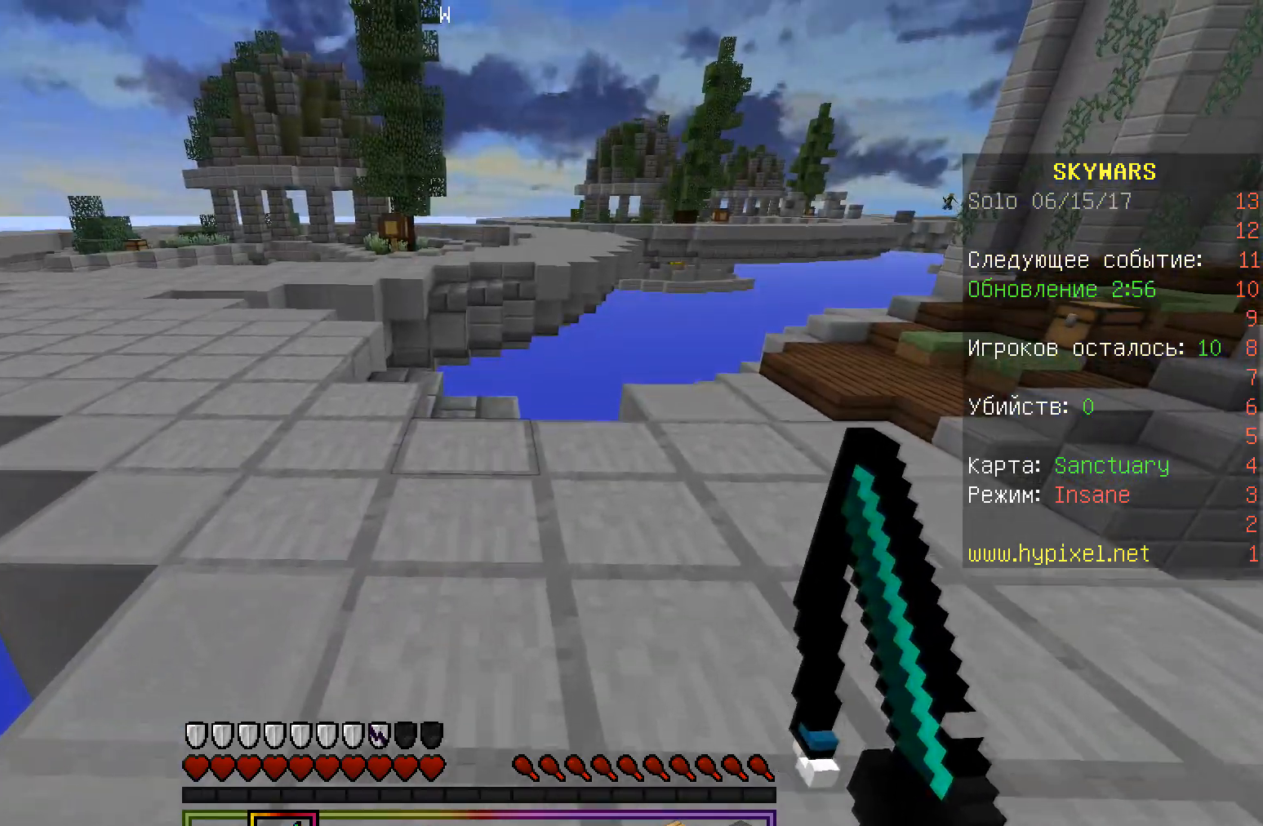
{"keys": [], "mouse": [], "events": [[50, "d", "up"], [417, "w", "up"]]}
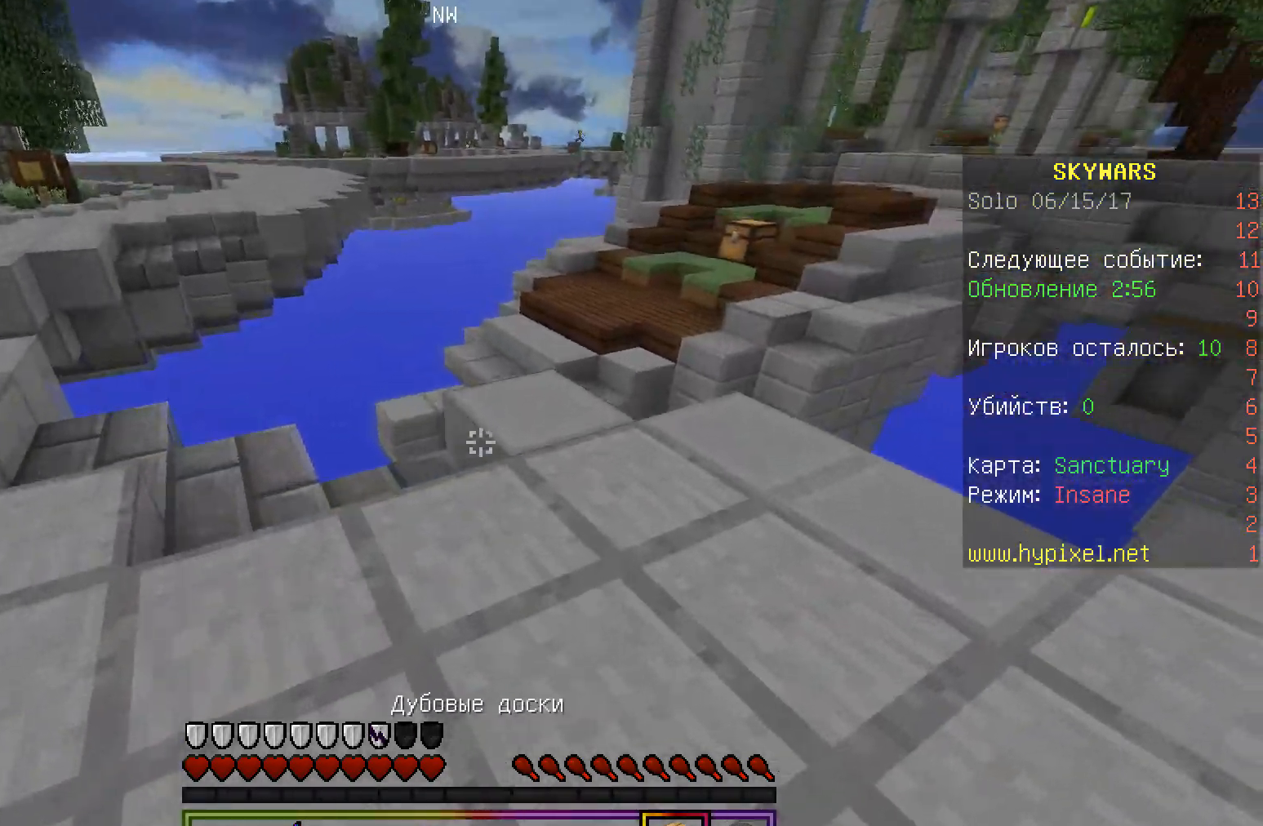
{"keys": ["w"], "mouse": [], "events": [[317, "mouse_right", "down"], [383, "w", "down"], [467, "mouse_right", "up"]]}
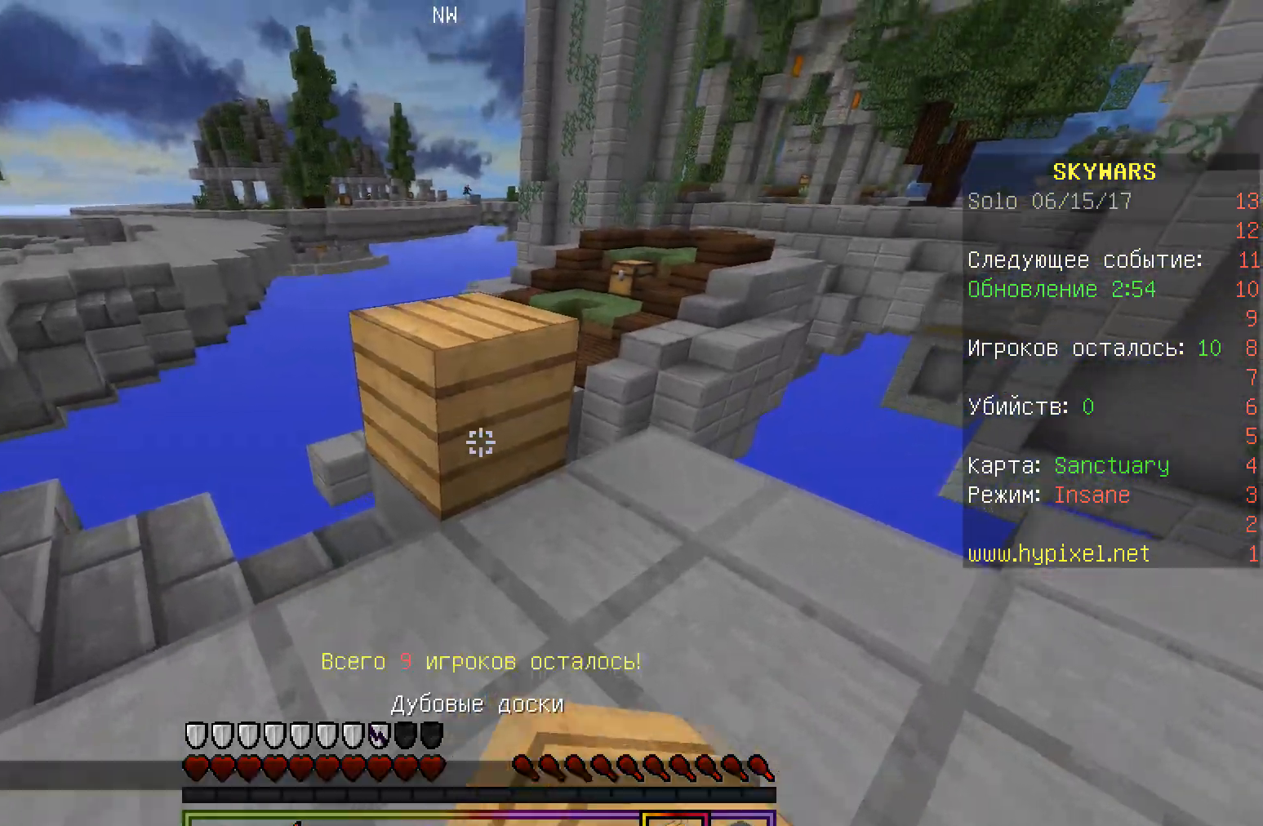
{"keys": ["w"], "mouse": [], "events": []}
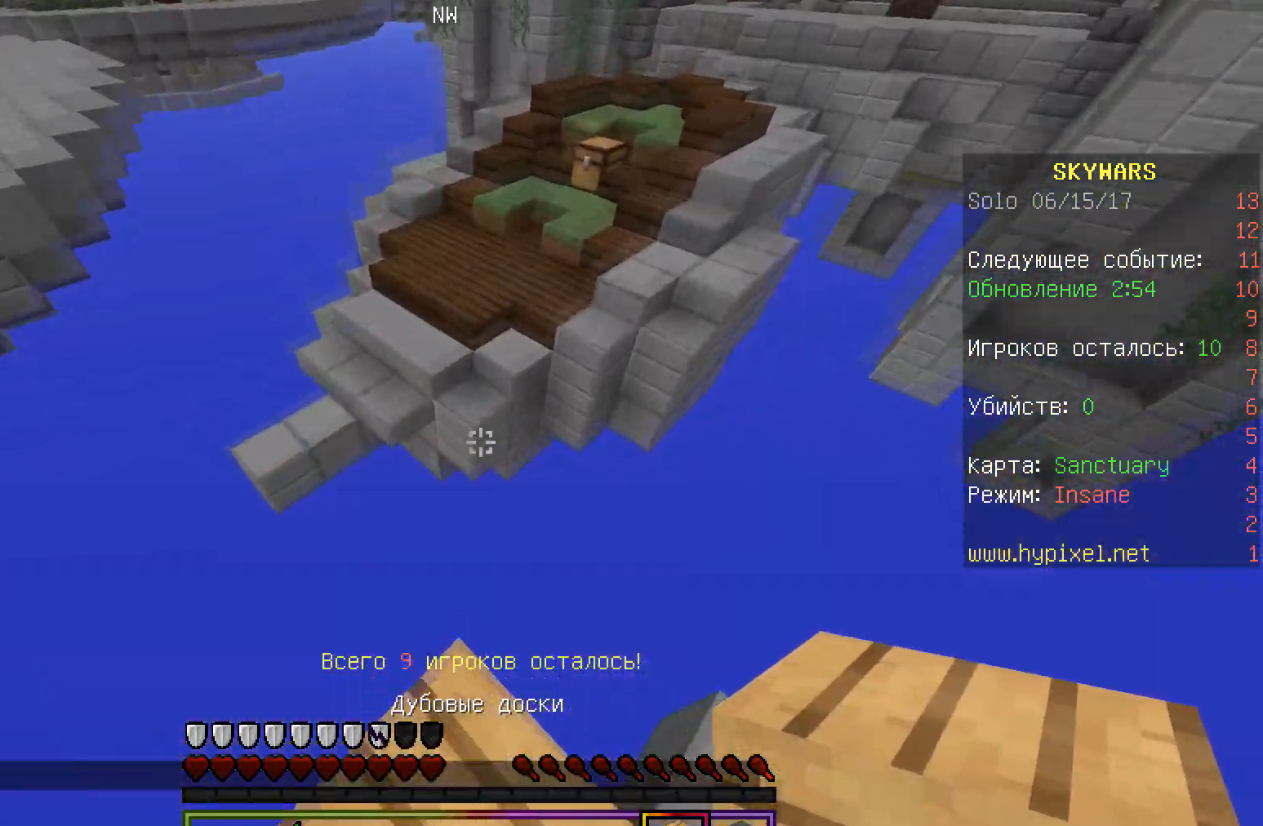
{"keys": ["w"], "mouse": [], "events": []}
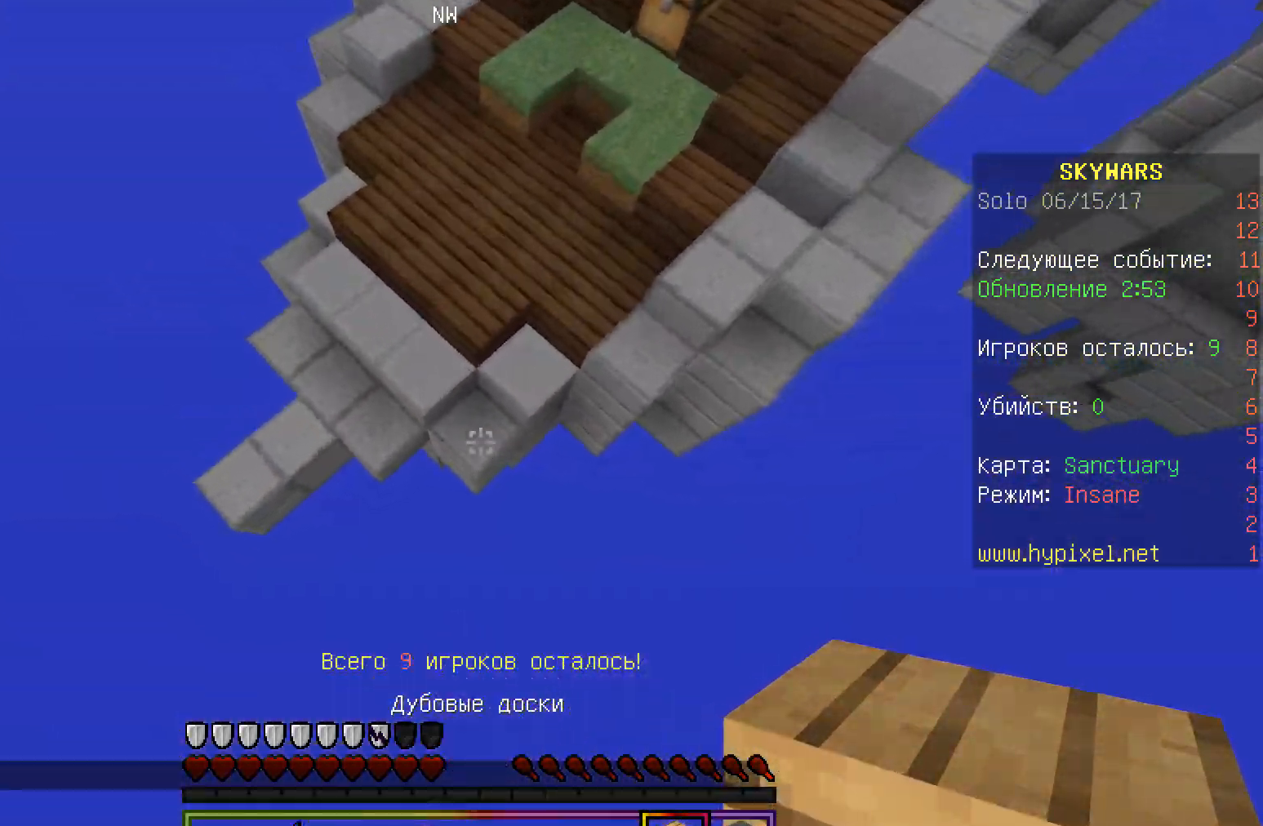
{"keys": ["w"], "mouse": [], "events": []}
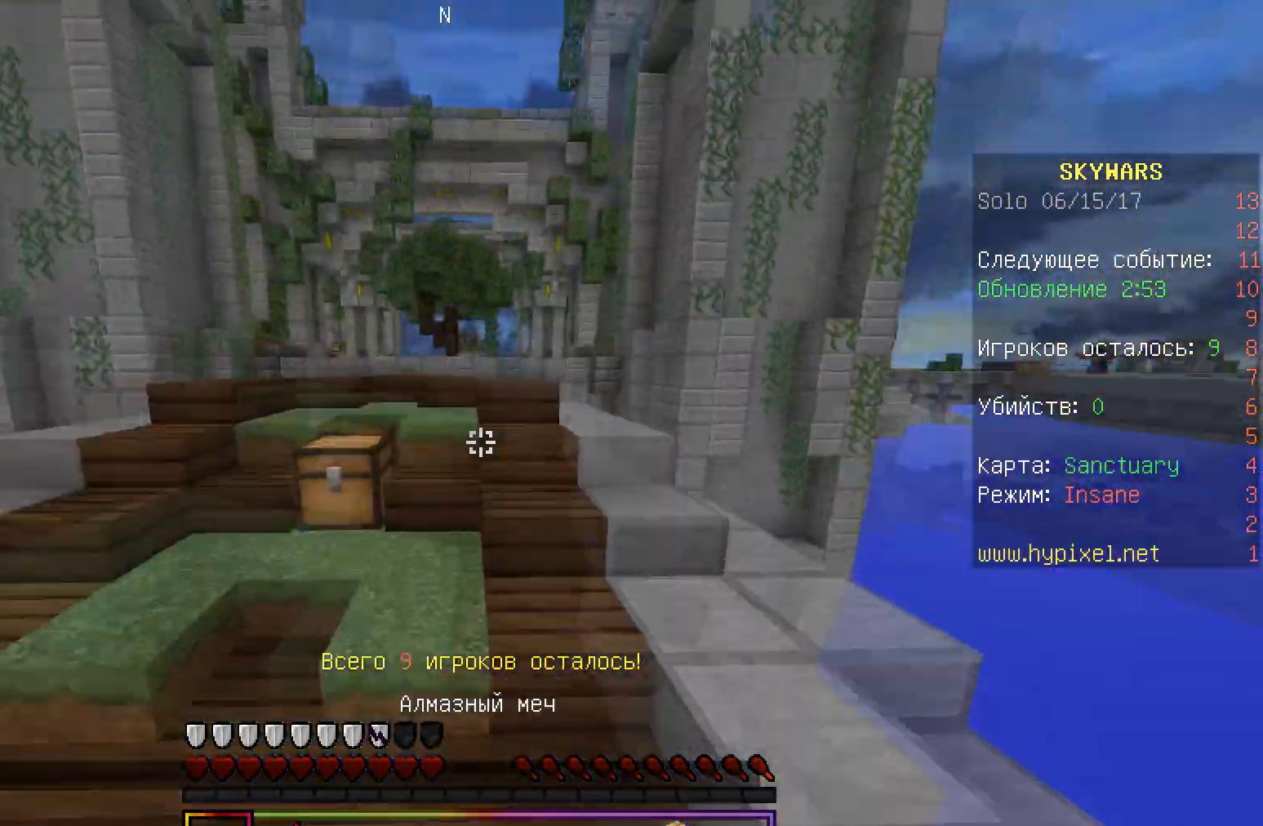
{"keys": ["w"], "mouse": [], "events": []}